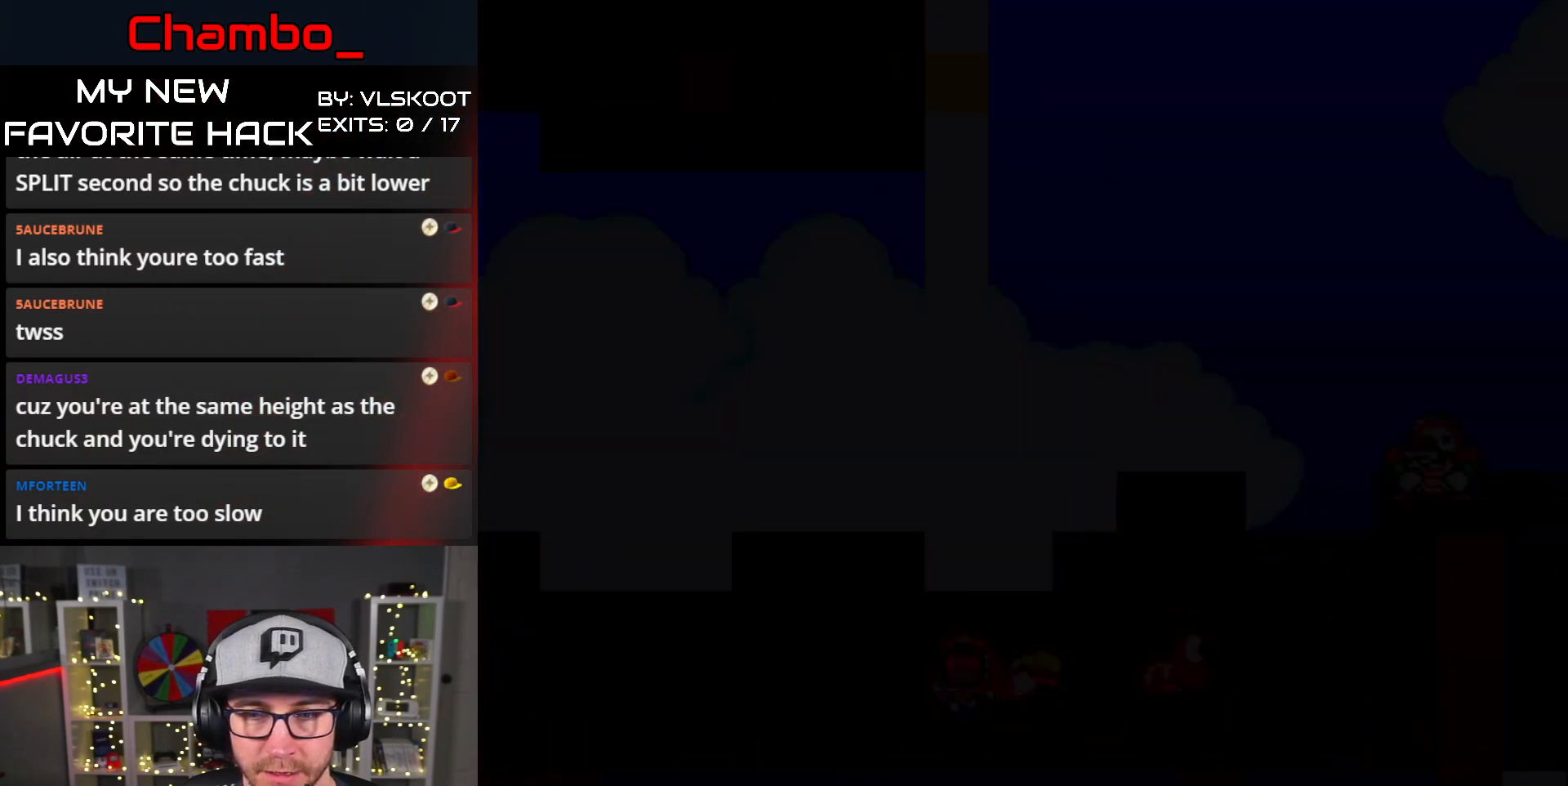
Gameplay with a controller (Nintendo layout); each line is a JSON object with the inputs held at the frame after it. "events" lists button and stick changes between this image and that frame as [ms after this image, input, new state], when the widget could be followed in between. Not read: L1 L3 R1 R3 START.
{"buttons": ["A"], "events": [[17, "A", "down"], [250, "A", "up"], [433, "A", "down"]]}
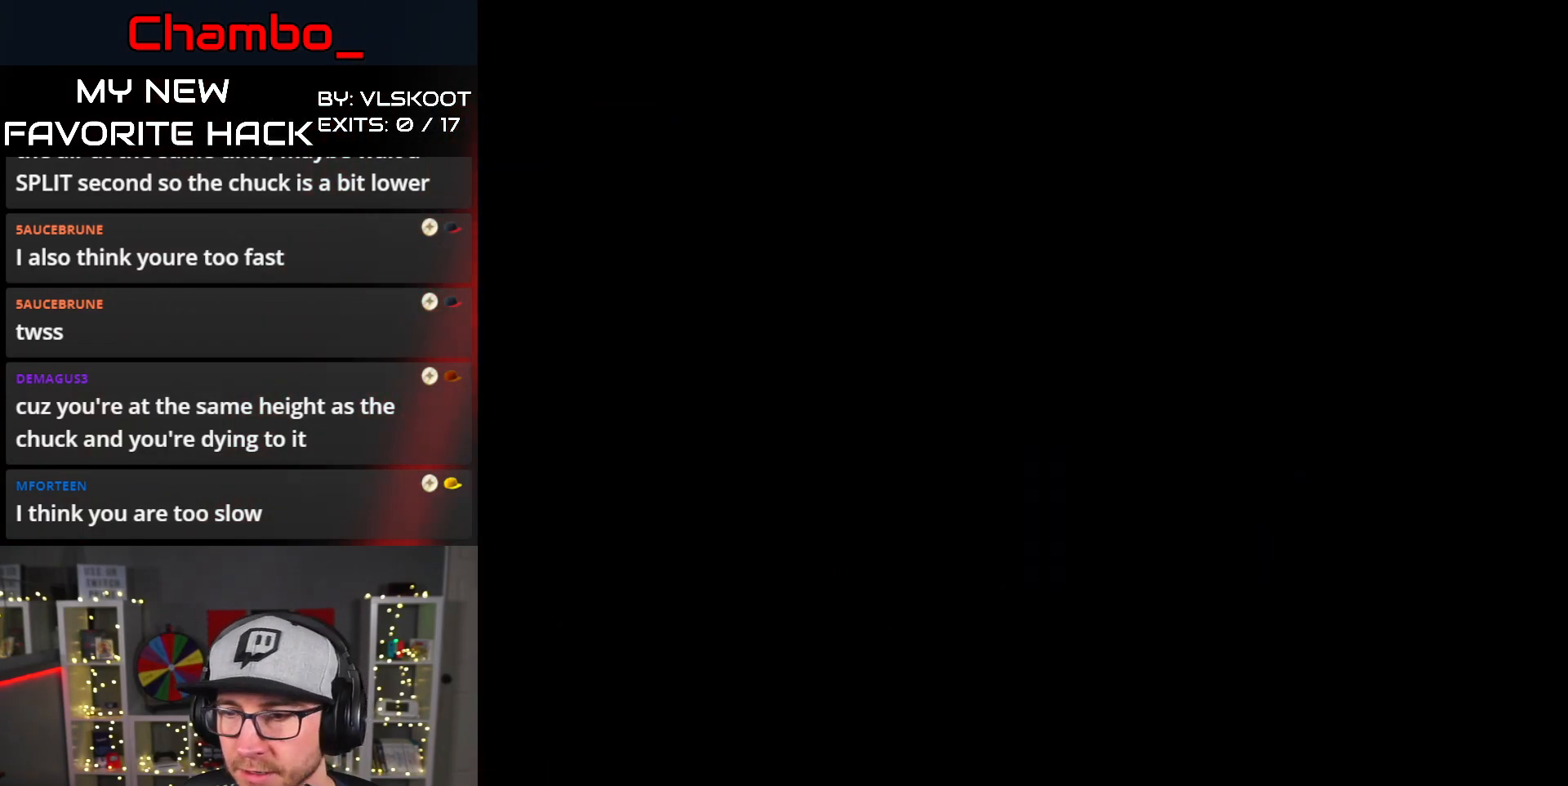
{"buttons": [], "events": [[67, "A", "up"]]}
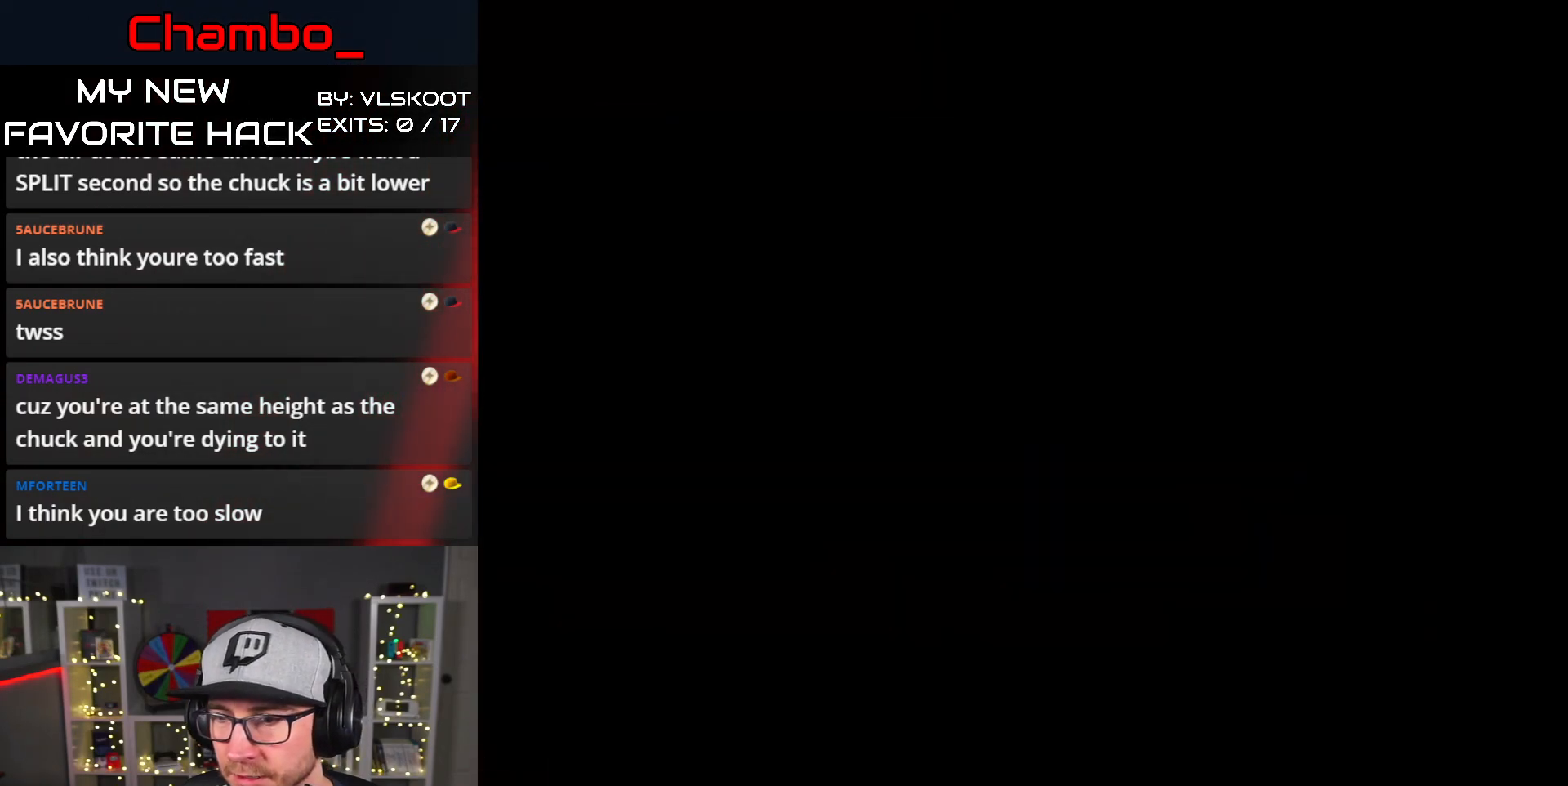
{"buttons": [], "events": []}
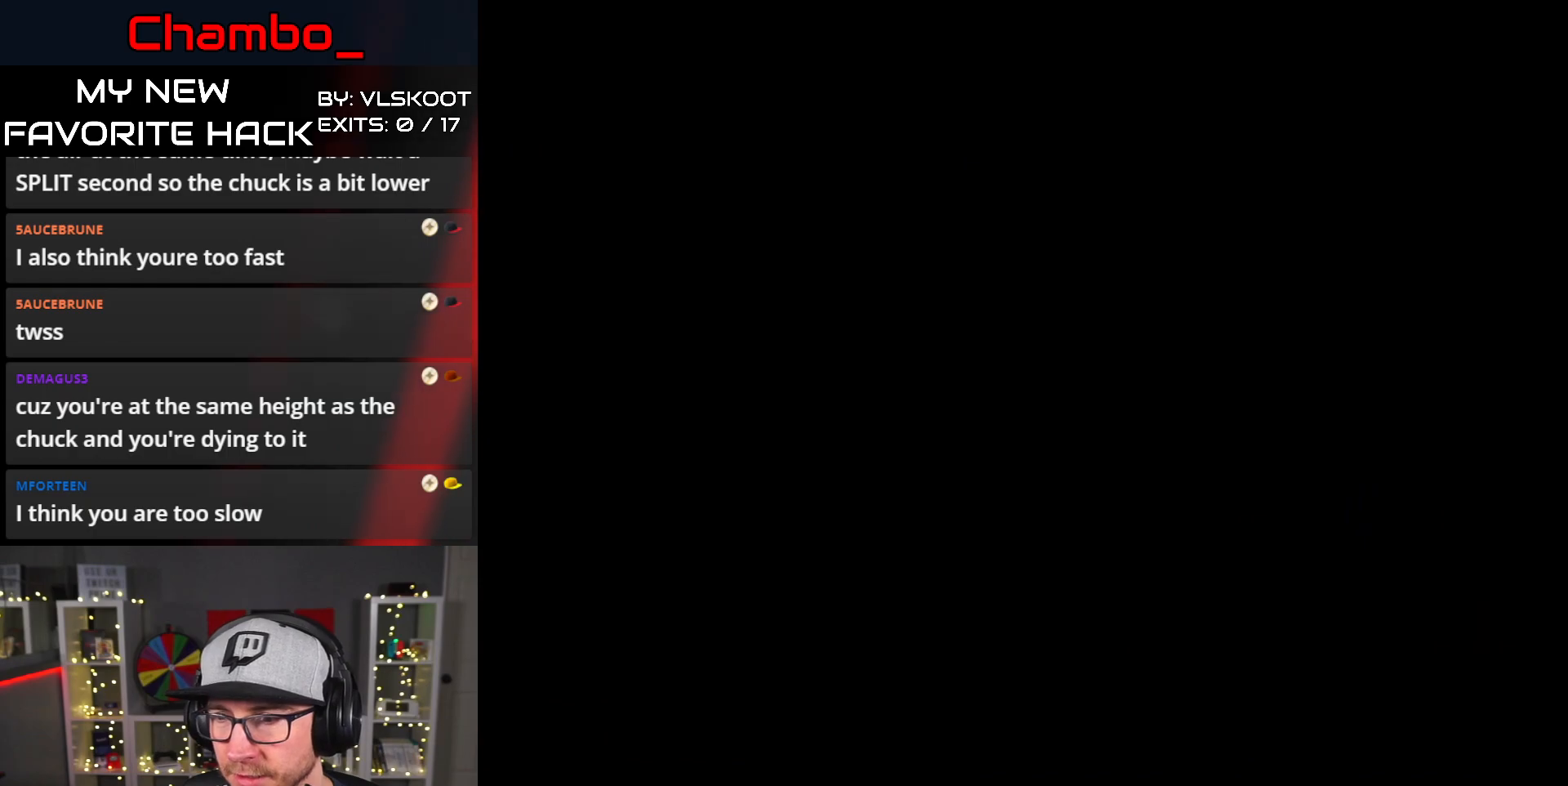
{"buttons": [], "events": []}